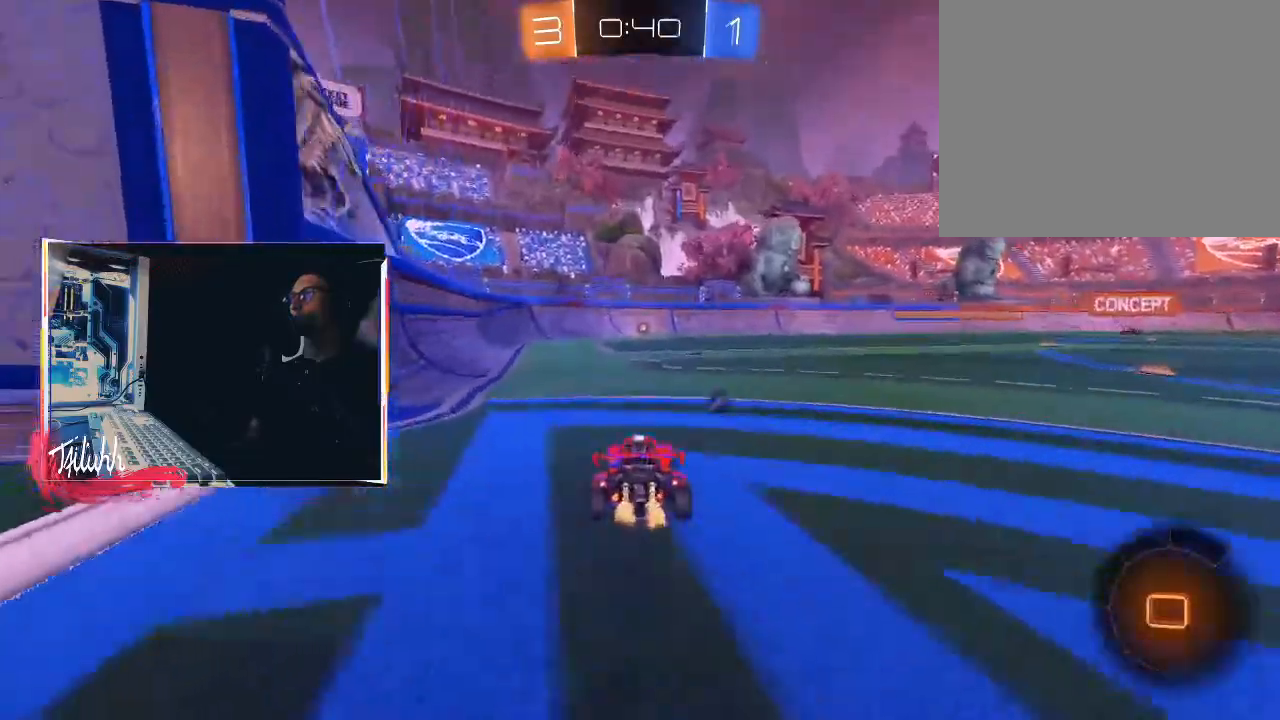
Gameplay with a controller (PlayStation layout); each line is a JSON object with the inputs held at the frame after it. "events" lists button and stick changes between this image and that frame as [ms after this image, input, new state], when the widget could be followed in between.
{"buttons": [], "left_stick": "up-left", "right_stick": "center", "events": [[33, "left_stick", "center"], [333, "TRIANGLE", "down"], [433, "TRIANGLE", "up"], [450, "R2", "up"], [467, "left_stick", "up-left"]]}
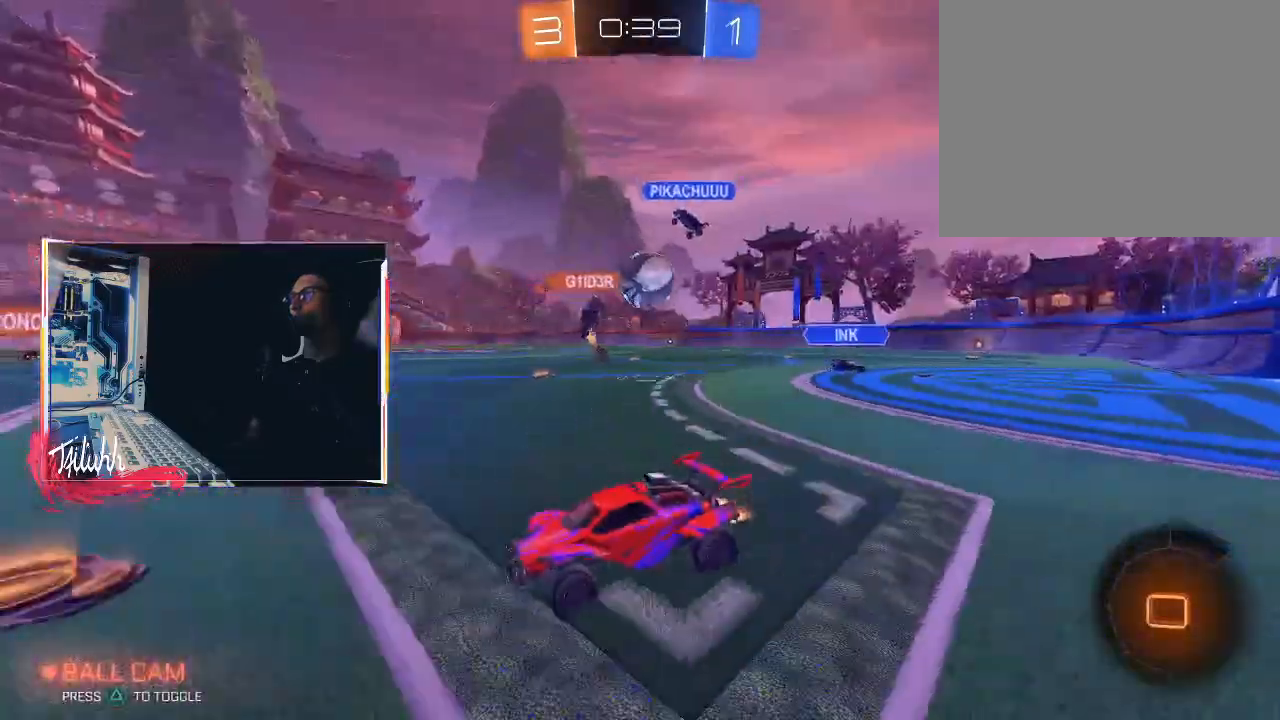
{"buttons": ["CIRCLE", "R2"], "left_stick": "right", "right_stick": "center", "events": [[33, "R2", "down"], [67, "left_stick", "center"], [183, "CIRCLE", "down"], [500, "left_stick", "right"]]}
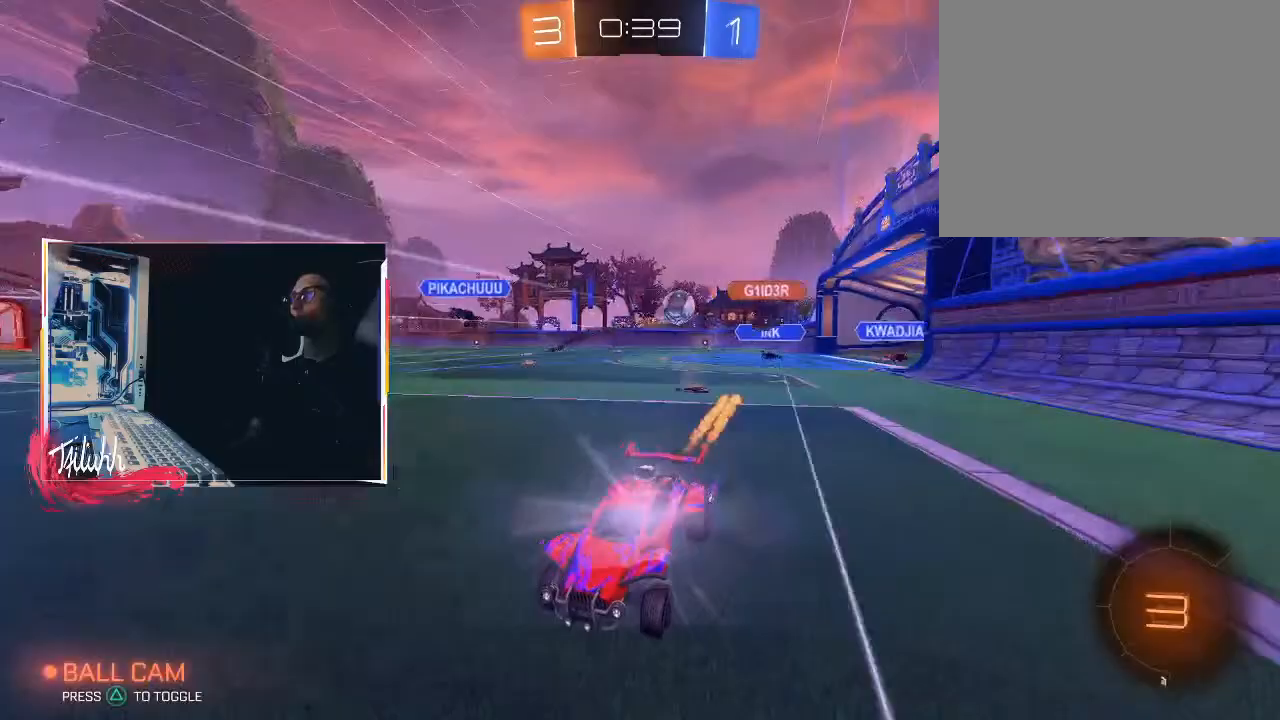
{"buttons": ["CIRCLE", "R2"], "left_stick": "right", "right_stick": "center", "events": [[33, "L1", "down"], [67, "CIRCLE", "up"], [100, "L1", "up"], [350, "CIRCLE", "down"]]}
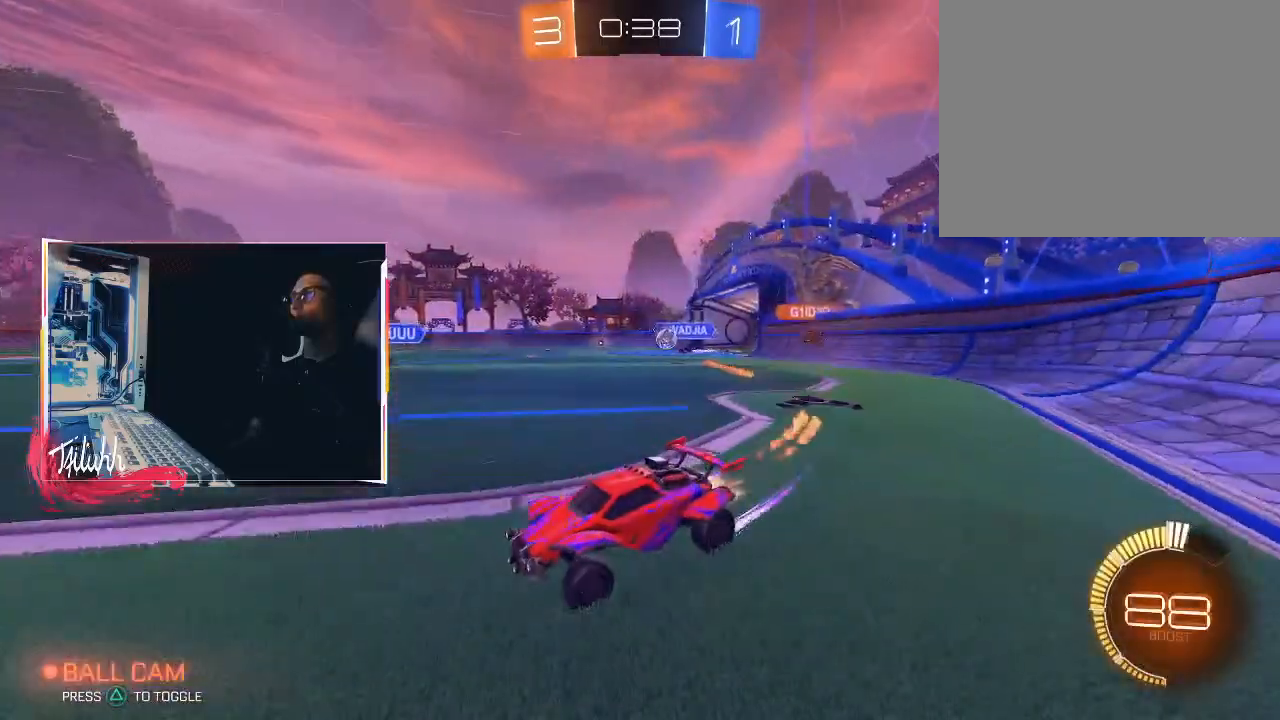
{"buttons": ["R2"], "left_stick": "left", "right_stick": "center", "events": [[167, "CIRCLE", "up"], [267, "left_stick", "center"], [483, "left_stick", "left"]]}
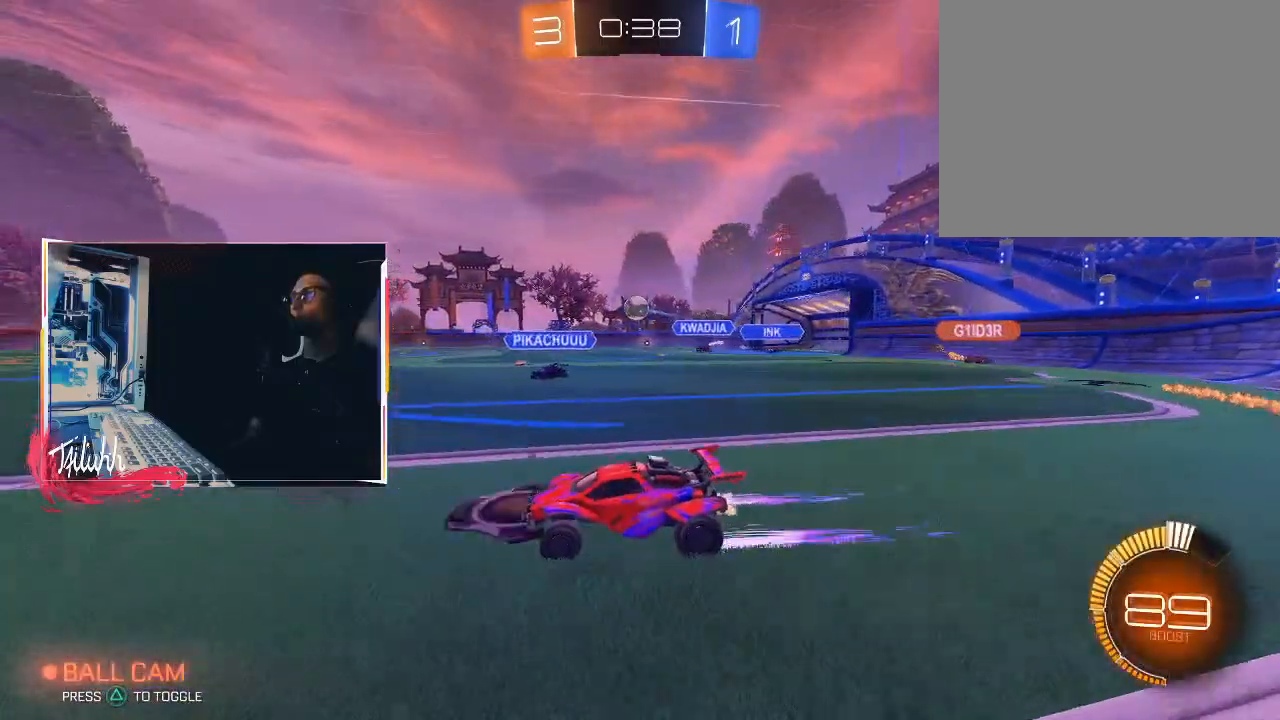
{"buttons": ["R2"], "left_stick": "center", "right_stick": "center", "events": [[17, "left_stick", "up-left"], [150, "CIRCLE", "down"], [150, "left_stick", "center"], [300, "CIRCLE", "up"], [367, "left_stick", "right"], [483, "left_stick", "center"]]}
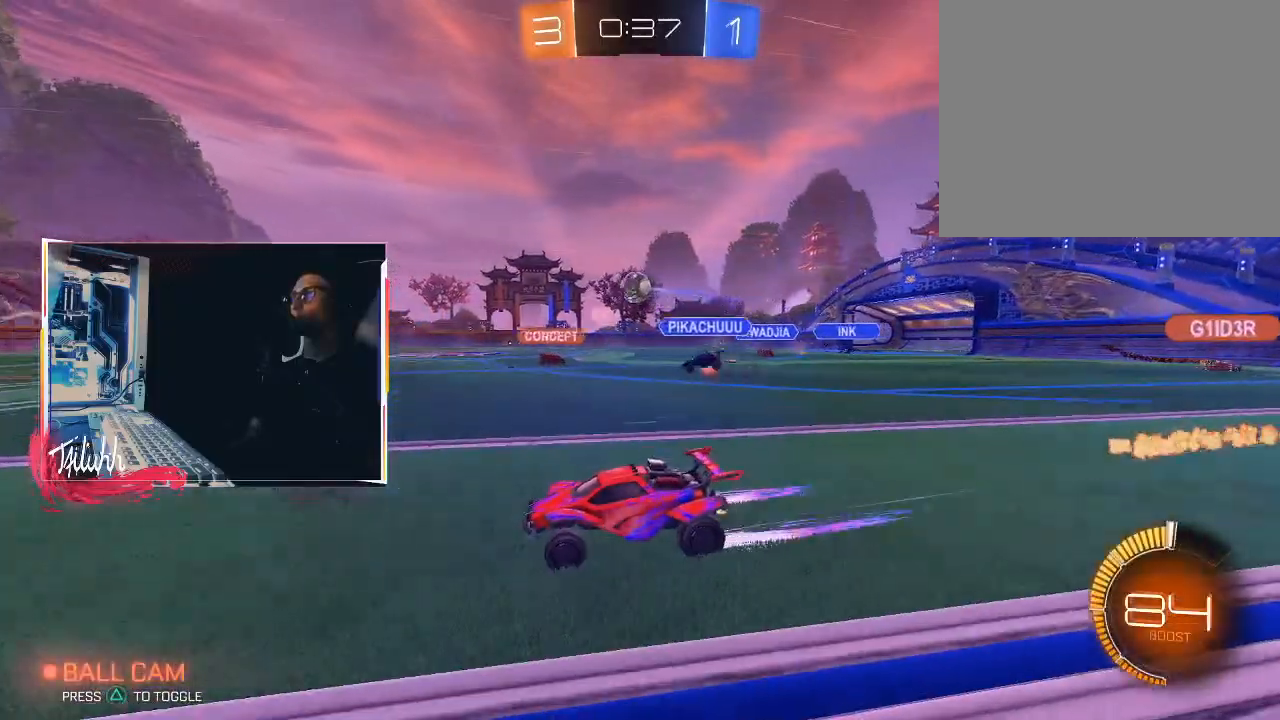
{"buttons": ["R2"], "left_stick": "left", "right_stick": "center", "events": [[100, "left_stick", "down-right"], [217, "left_stick", "center"], [350, "left_stick", "down-right"], [483, "left_stick", "left"]]}
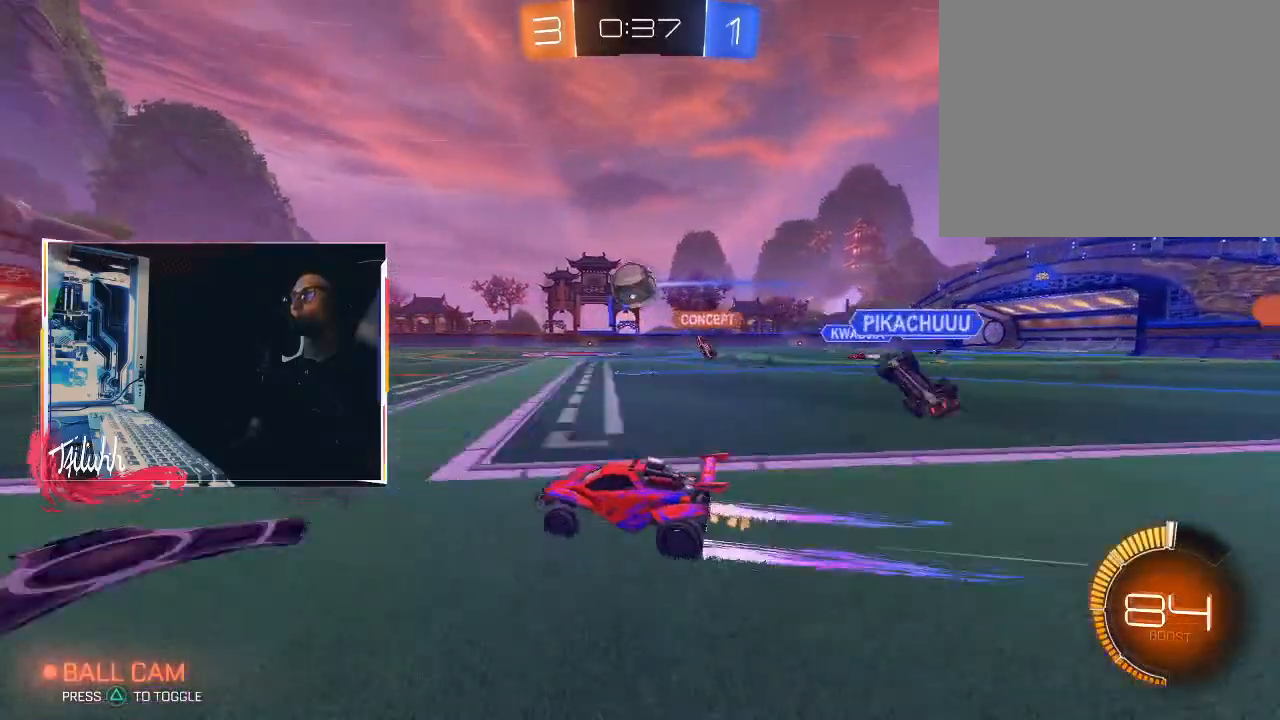
{"buttons": [], "left_stick": "right", "right_stick": "center", "events": [[167, "left_stick", "down-left"], [200, "CROSS", "down"], [217, "R2", "up"], [367, "left_stick", "center"], [383, "CIRCLE", "down"], [400, "CROSS", "up"], [450, "CIRCLE", "up"], [450, "left_stick", "right"]]}
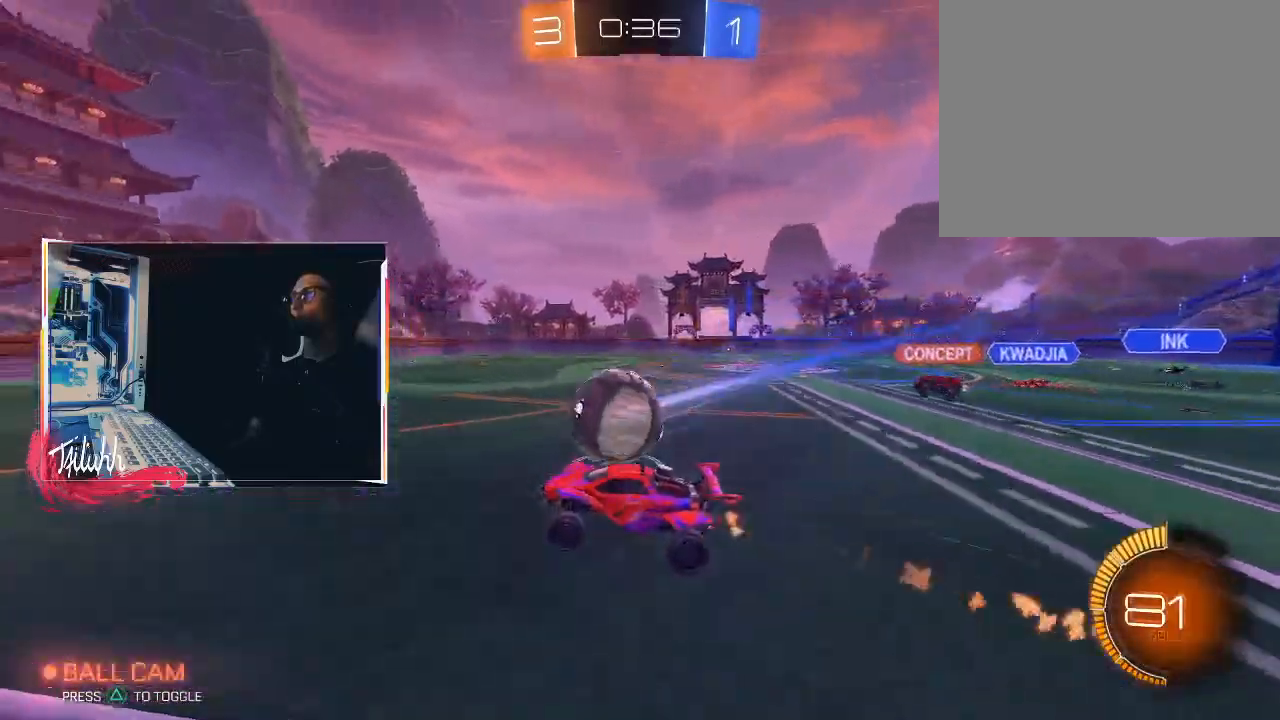
{"buttons": [], "left_stick": "up-right", "right_stick": "center", "events": [[67, "left_stick", "center"], [217, "left_stick", "up"], [267, "left_stick", "up-right"]]}
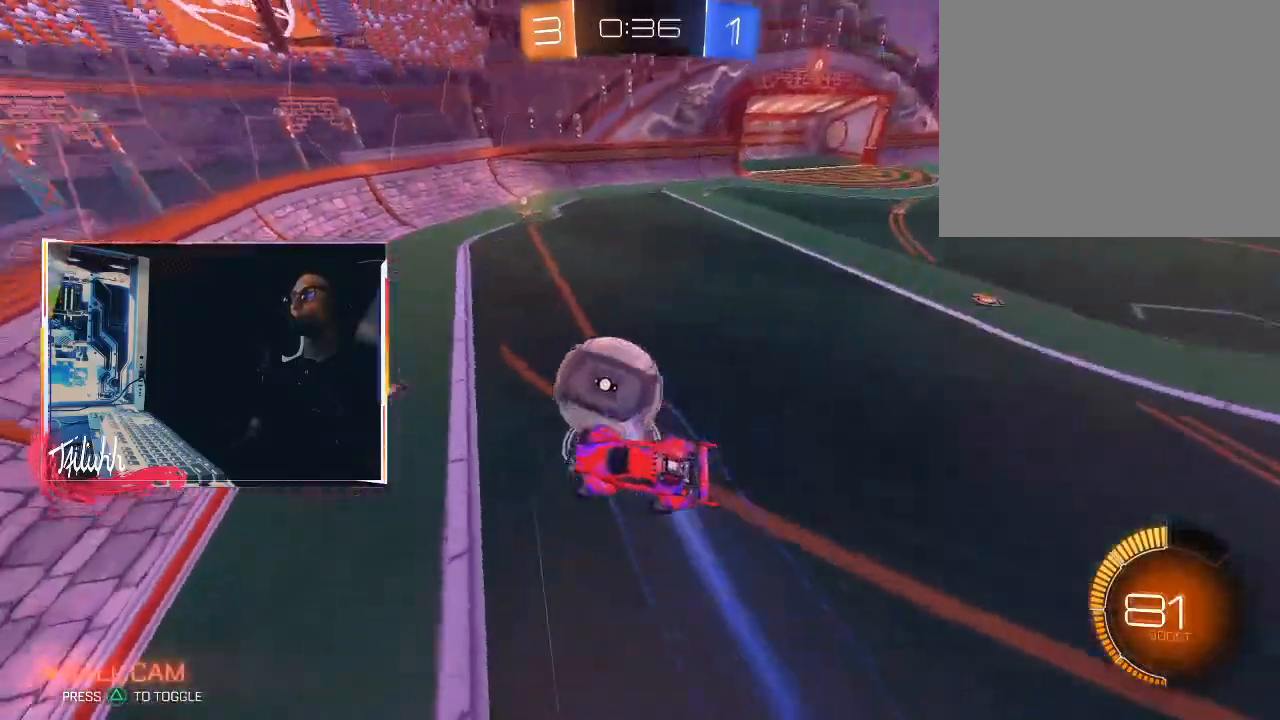
{"buttons": [], "left_stick": "right", "right_stick": "center", "events": [[150, "left_stick", "right"], [167, "CIRCLE", "down"], [250, "CIRCLE", "up"]]}
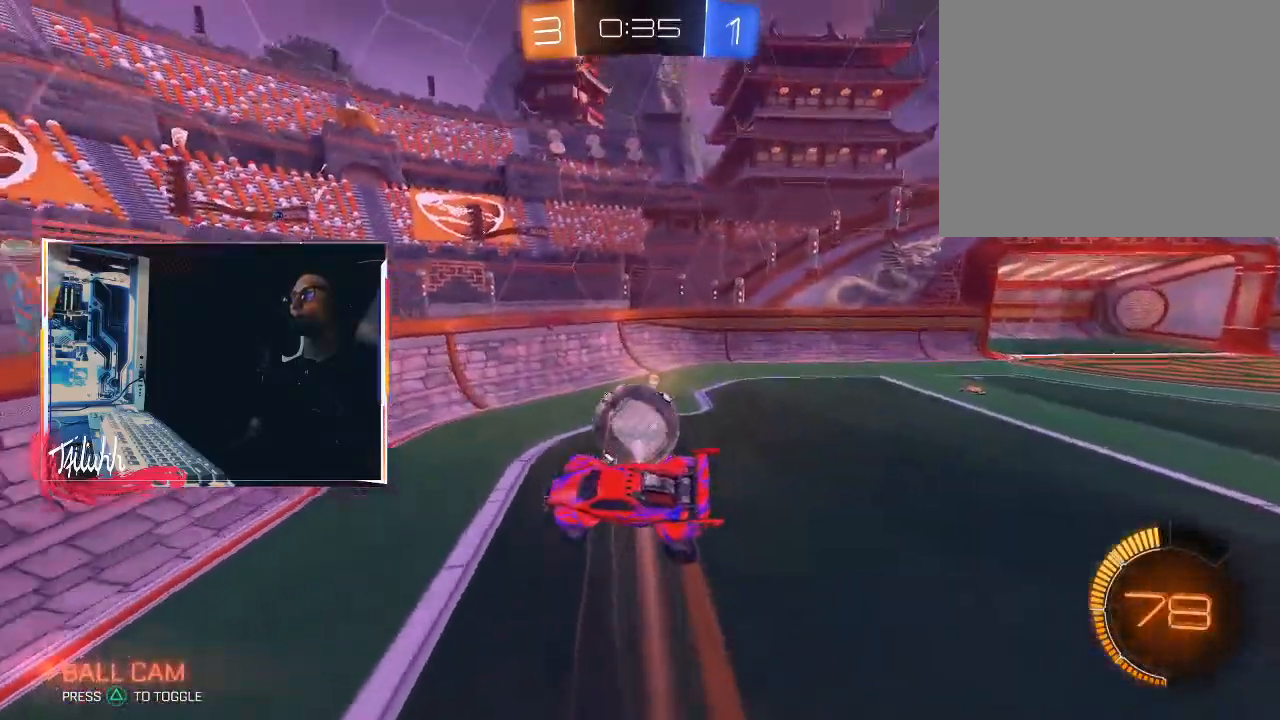
{"buttons": ["CIRCLE", "R2"], "left_stick": "left", "right_stick": "center", "events": [[150, "L1", "down"], [150, "R2", "down"], [217, "CIRCLE", "down"], [250, "L1", "up"], [283, "left_stick", "down"], [450, "left_stick", "left"]]}
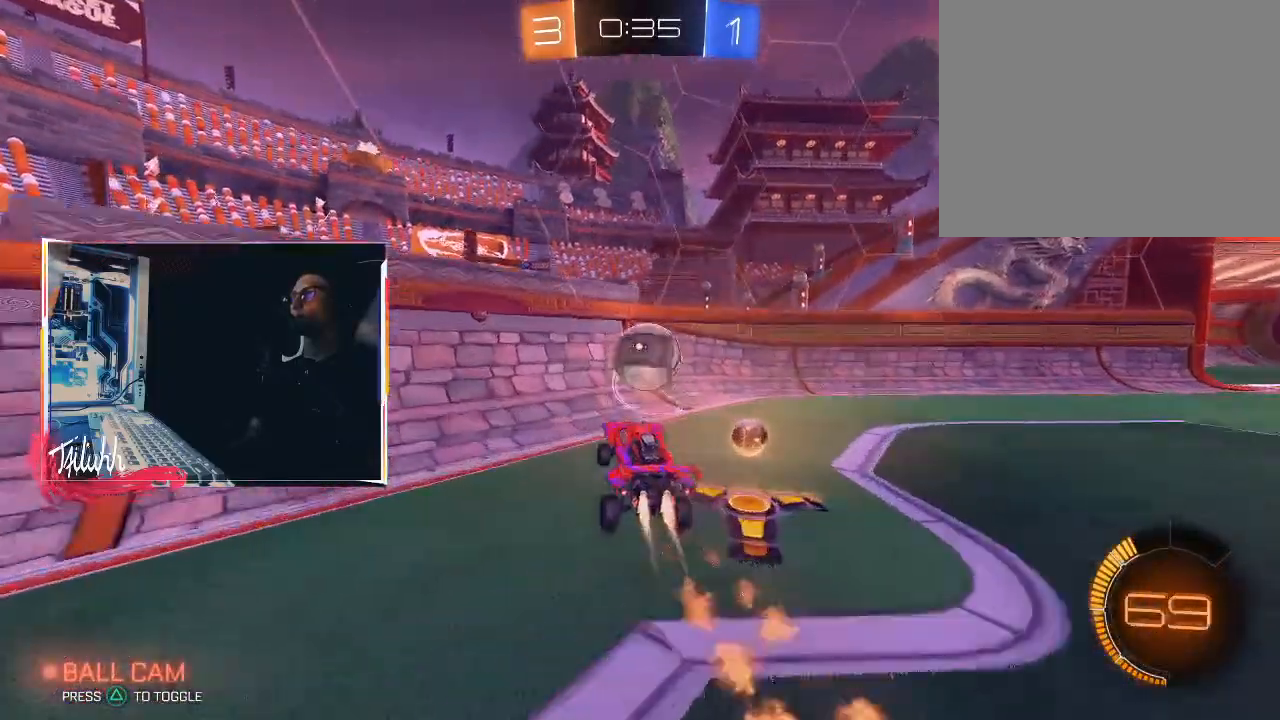
{"buttons": ["CIRCLE", "R2"], "left_stick": "right", "right_stick": "center", "events": [[17, "CIRCLE", "up"], [100, "left_stick", "down-right"], [167, "CIRCLE", "down"], [183, "left_stick", "left"], [233, "left_stick", "center"], [300, "left_stick", "down-left"], [417, "left_stick", "right"], [433, "CIRCLE", "up"], [500, "CIRCLE", "down"]]}
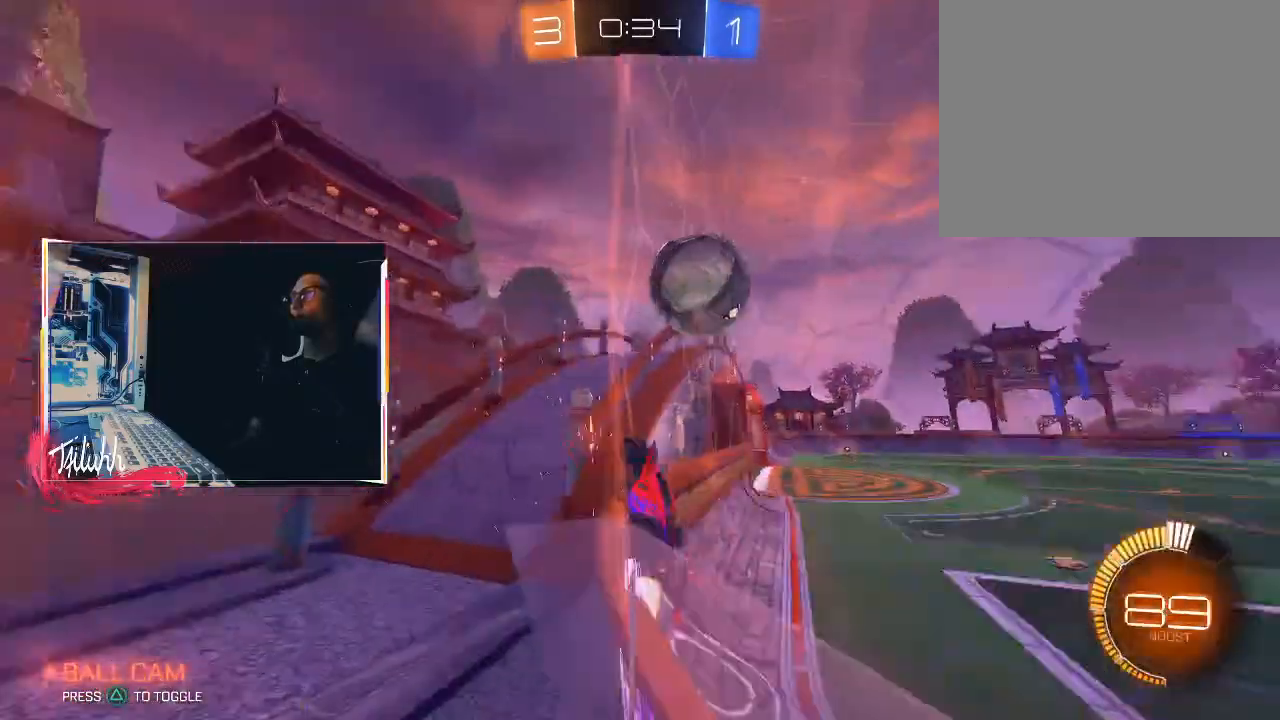
{"buttons": ["CROSS", "R2"], "left_stick": "down", "right_stick": "center", "events": [[67, "left_stick", "up-left"], [117, "left_stick", "center"], [150, "CIRCLE", "up"], [250, "left_stick", "right"], [267, "CIRCLE", "down"], [417, "CIRCLE", "up"], [483, "left_stick", "down"], [500, "CROSS", "down"]]}
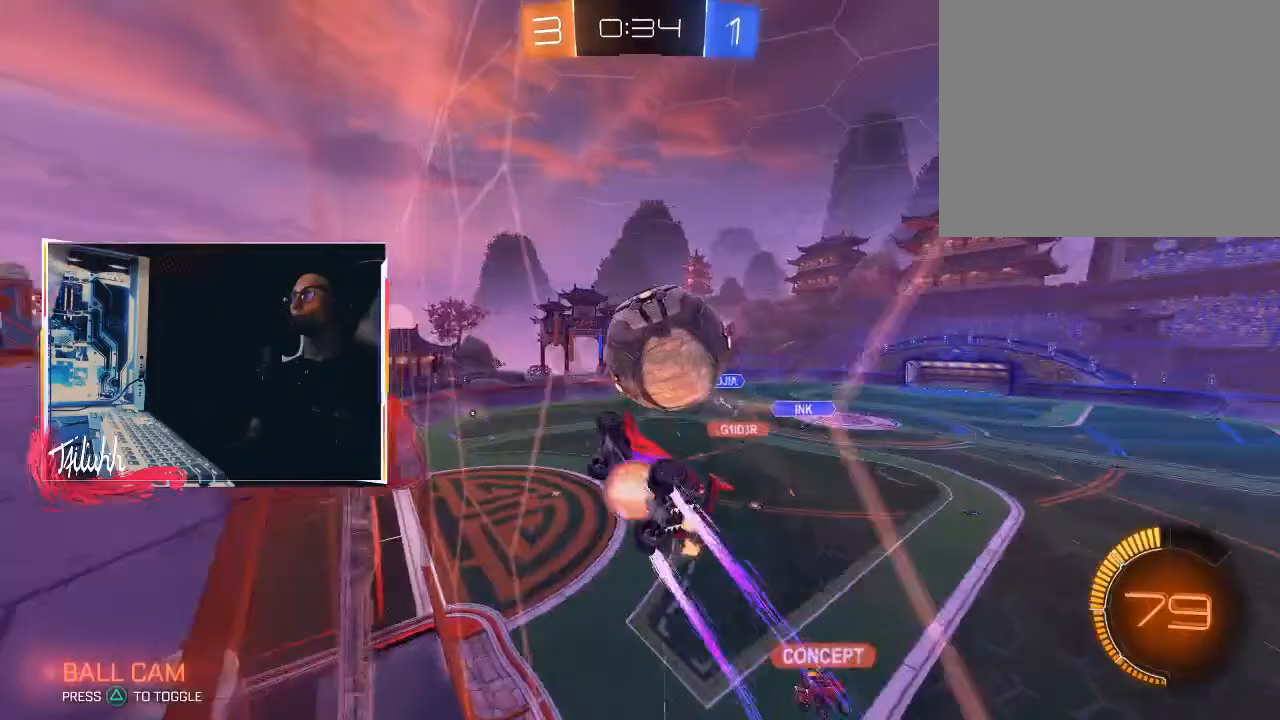
{"buttons": ["CIRCLE"], "left_stick": "right", "right_stick": "center", "events": [[50, "left_stick", "down-left"], [100, "R2", "up"], [133, "CIRCLE", "down"], [133, "L1", "down"], [233, "CROSS", "up"], [250, "left_stick", "left"], [400, "L1", "up"], [433, "left_stick", "right"]]}
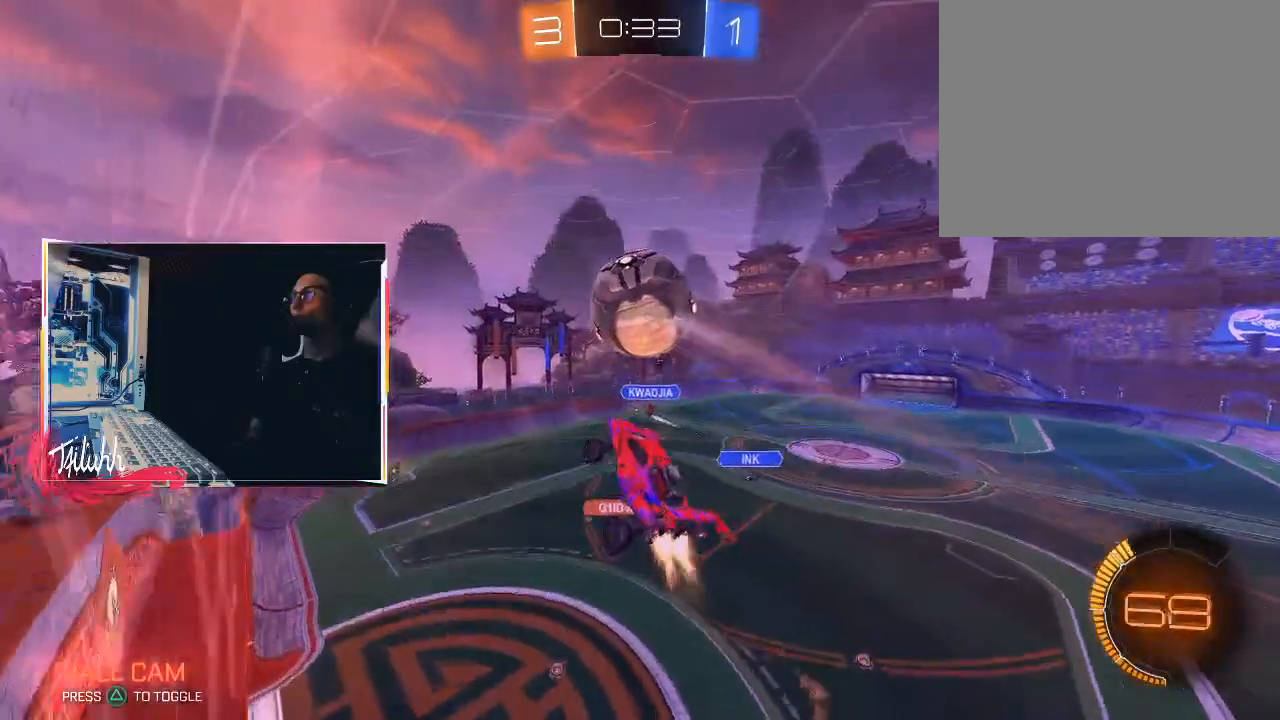
{"buttons": [], "left_stick": "down-left", "right_stick": "center", "events": [[83, "CIRCLE", "up"], [200, "CIRCLE", "down"], [217, "L1", "down"], [267, "left_stick", "left"], [367, "left_stick", "down-left"], [483, "L1", "up"], [500, "CIRCLE", "up"]]}
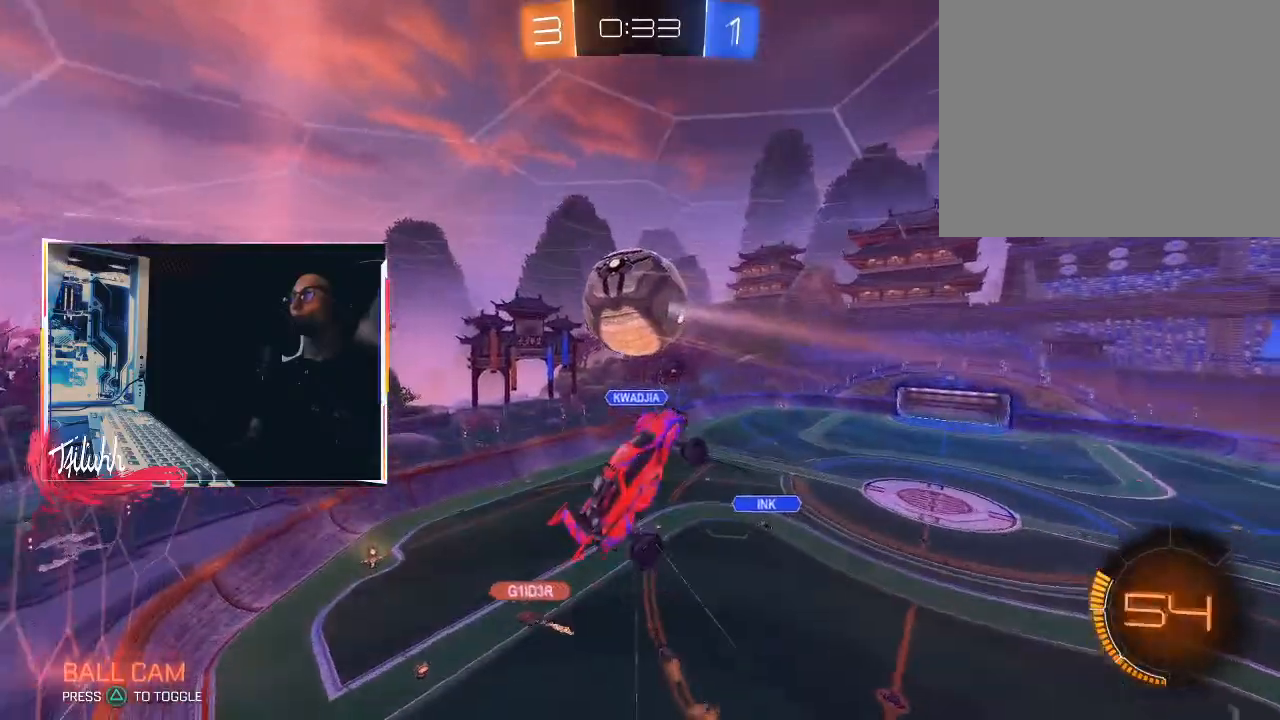
{"buttons": ["CIRCLE"], "left_stick": "center", "right_stick": "center", "events": [[133, "CIRCLE", "down"], [133, "TRIANGLE", "down"], [233, "left_stick", "down-right"], [267, "TRIANGLE", "up"], [317, "CIRCLE", "up"], [333, "left_stick", "center"], [383, "CIRCLE", "down"]]}
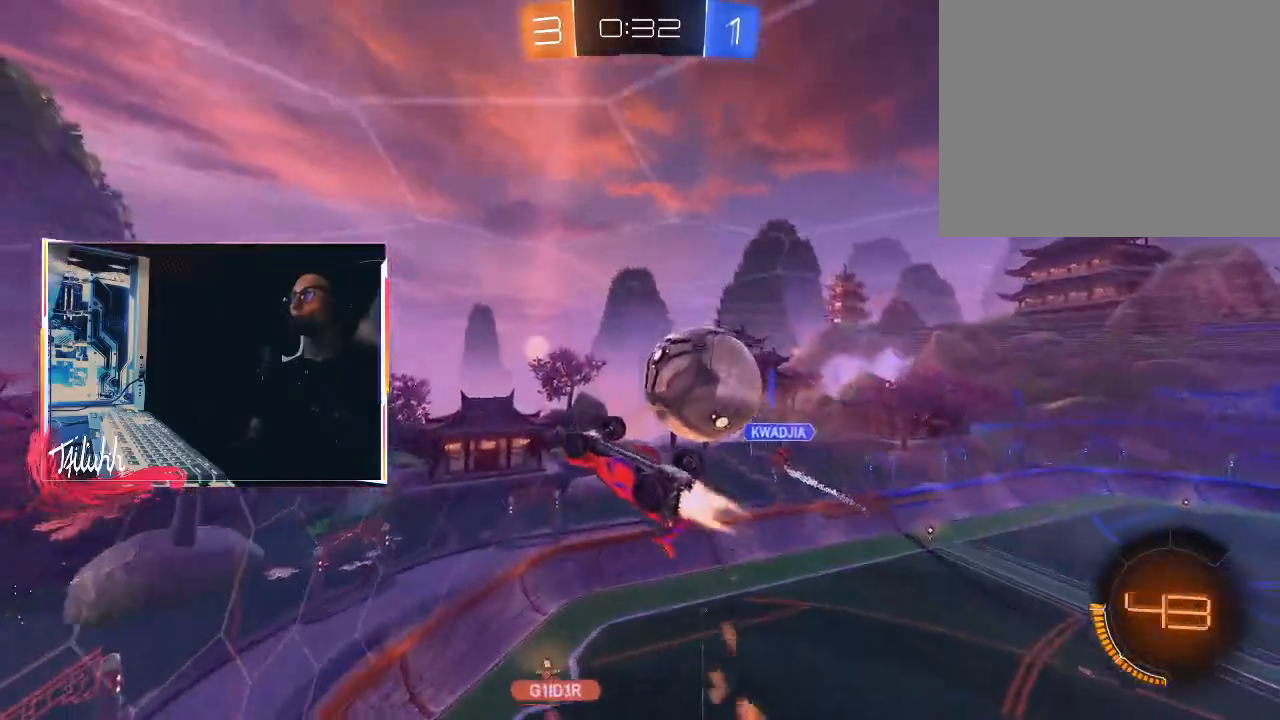
{"buttons": ["CIRCLE"], "left_stick": "center", "right_stick": "center", "events": [[50, "CIRCLE", "up"], [133, "left_stick", "down"], [317, "CIRCLE", "down"], [317, "left_stick", "center"]]}
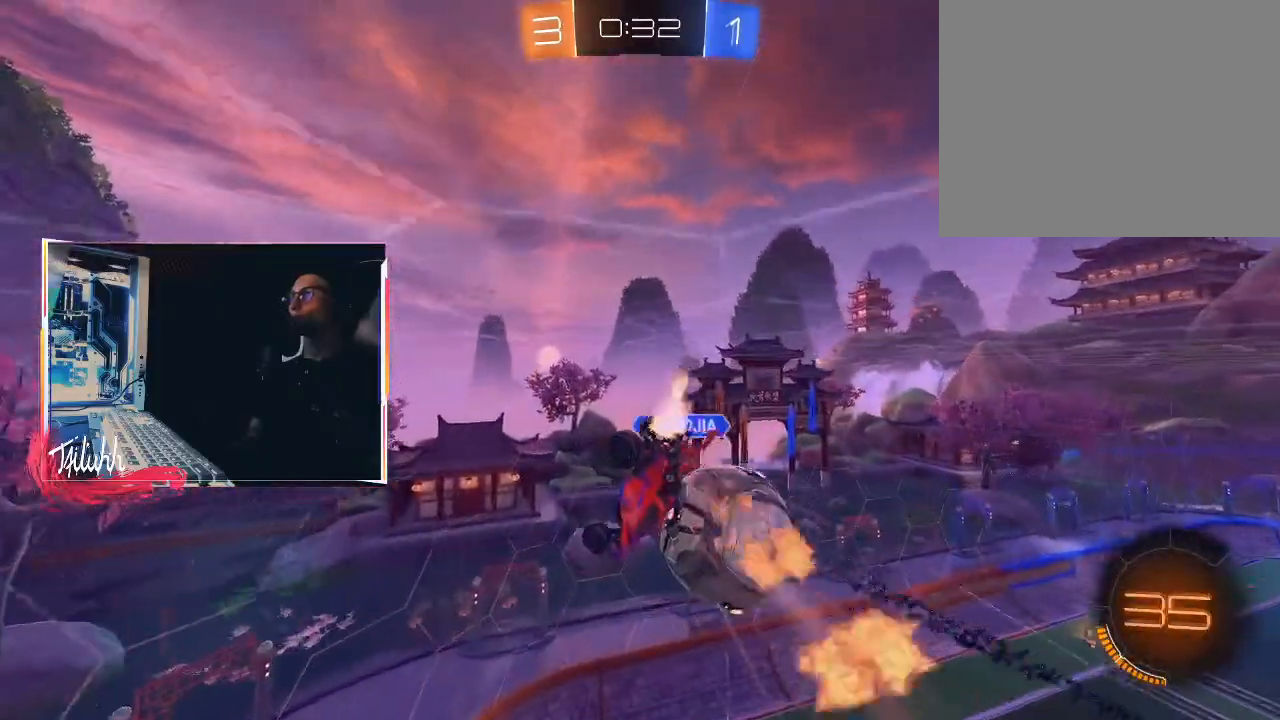
{"buttons": [], "left_stick": "down", "right_stick": "center", "events": [[83, "CIRCLE", "up"], [317, "TRIANGLE", "down"], [333, "left_stick", "left"], [400, "TRIANGLE", "up"], [483, "left_stick", "down"]]}
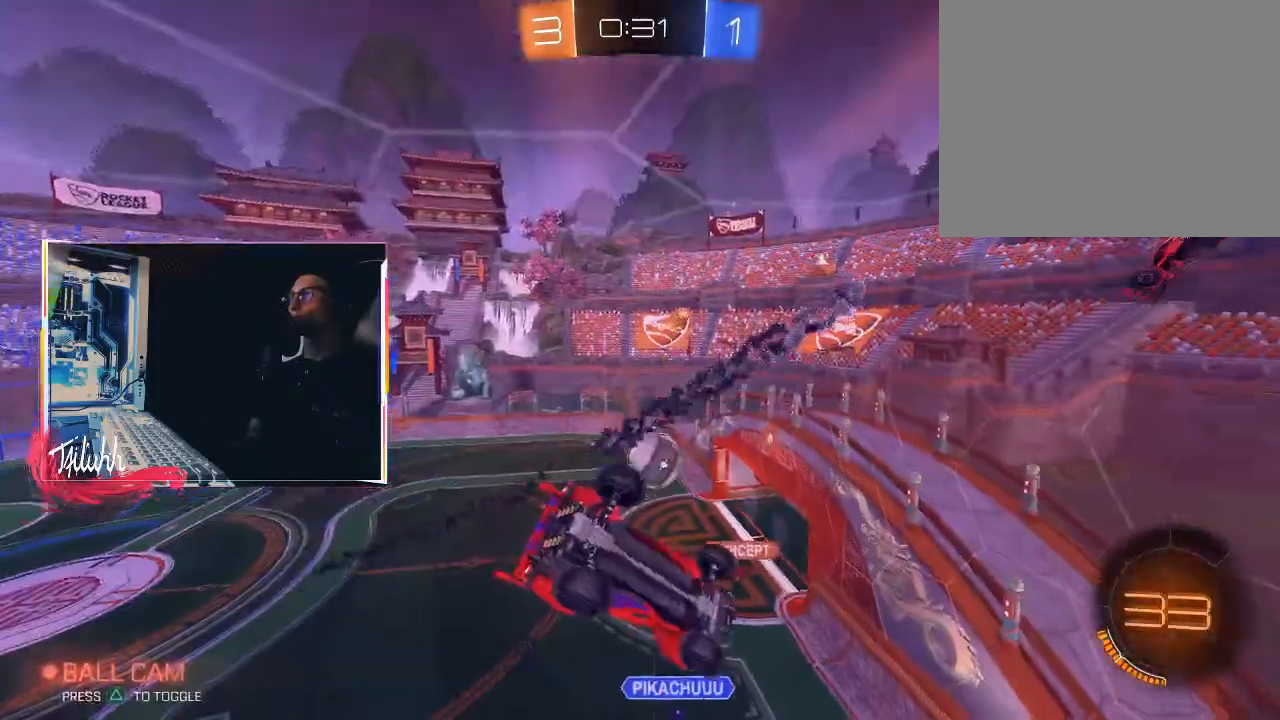
{"buttons": ["L1", "R2"], "left_stick": "up-right", "right_stick": "center", "events": [[67, "R2", "down"], [100, "left_stick", "down-left"], [467, "L1", "down"], [467, "left_stick", "up-right"]]}
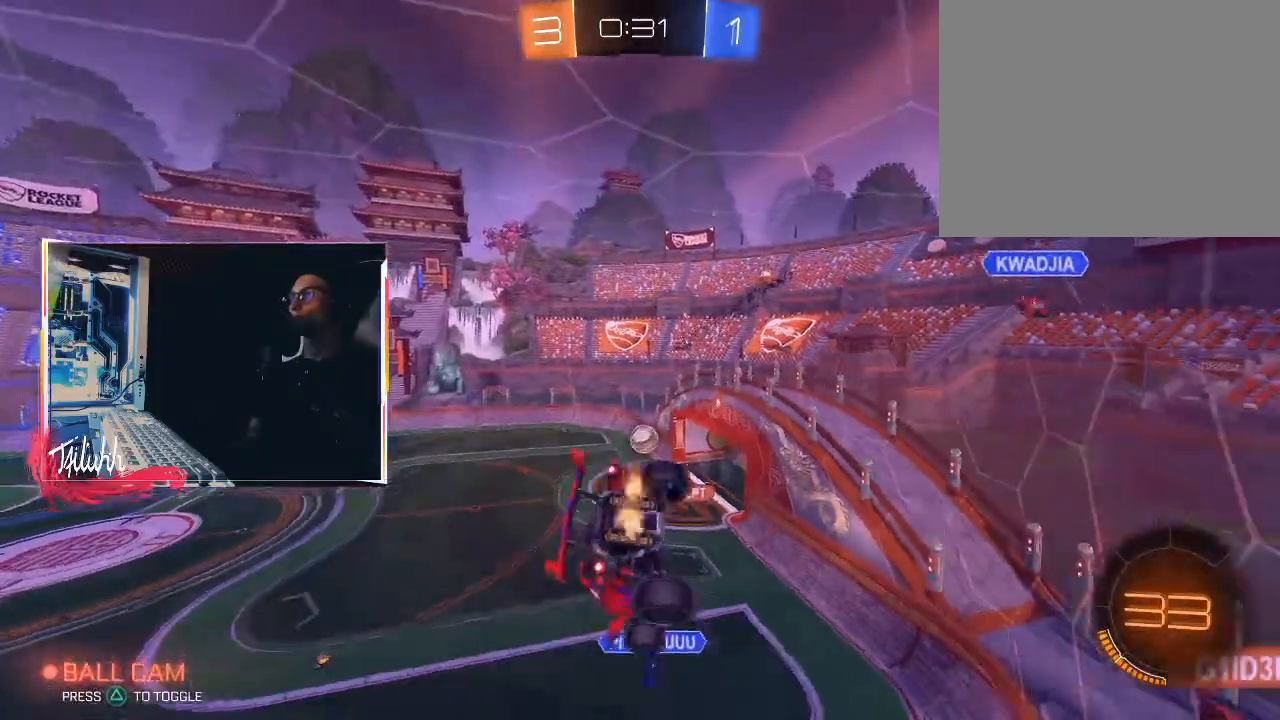
{"buttons": ["R2"], "left_stick": "left", "right_stick": "center", "events": [[200, "L1", "up"], [217, "left_stick", "center"], [283, "left_stick", "left"]]}
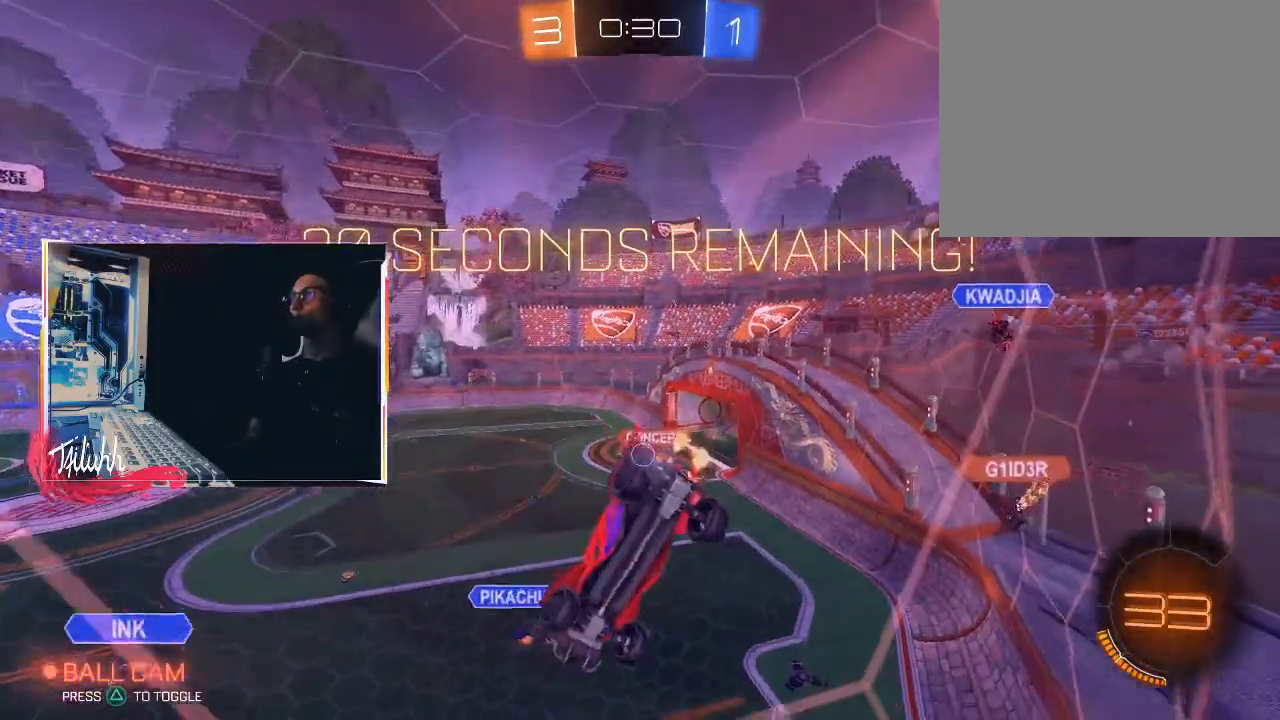
{"buttons": ["CIRCLE", "R2"], "left_stick": "center", "right_stick": "center", "events": [[217, "left_stick", "center"], [367, "CIRCLE", "down"], [383, "left_stick", "left"], [483, "left_stick", "center"]]}
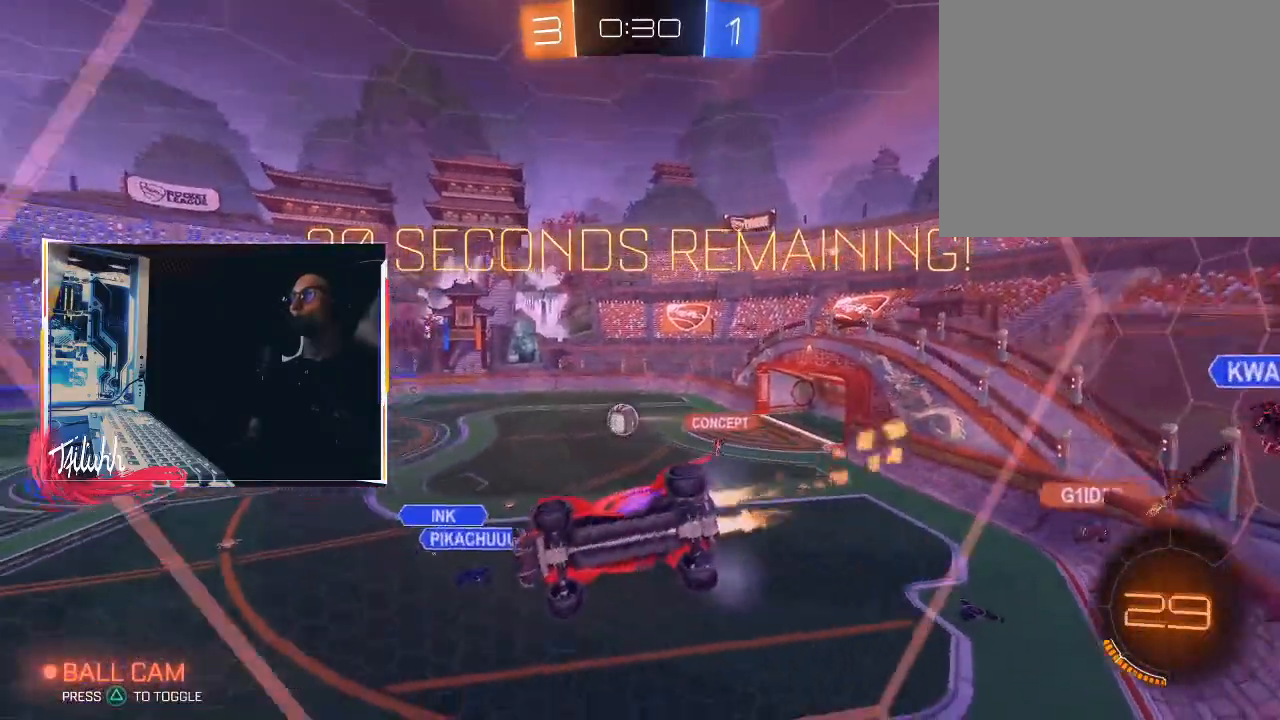
{"buttons": ["CIRCLE", "L1"], "left_stick": "left", "right_stick": "center", "events": [[17, "left_stick", "right"], [67, "CROSS", "down"], [83, "R2", "up"], [133, "left_stick", "down-left"], [183, "L1", "down"], [200, "CROSS", "up"], [467, "left_stick", "left"]]}
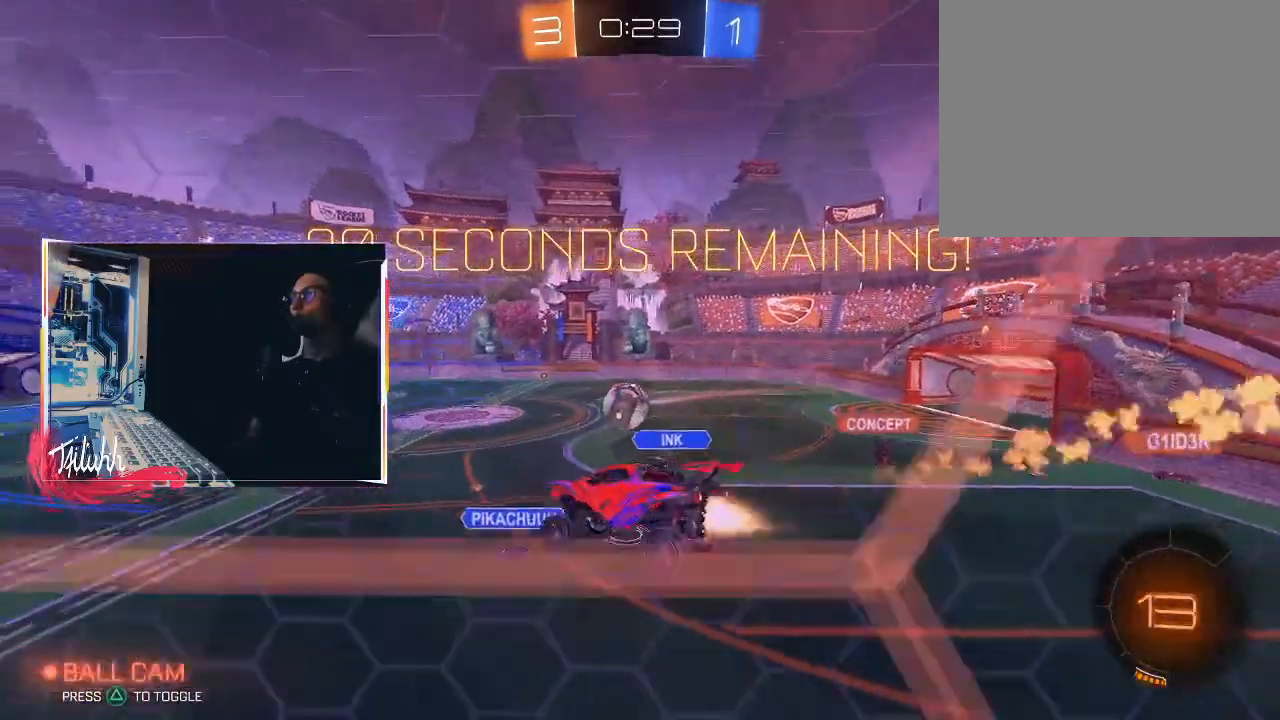
{"buttons": ["CROSS", "CIRCLE", "L1"], "left_stick": "up-left", "right_stick": "center", "events": [[400, "left_stick", "up-left"], [467, "CROSS", "down"]]}
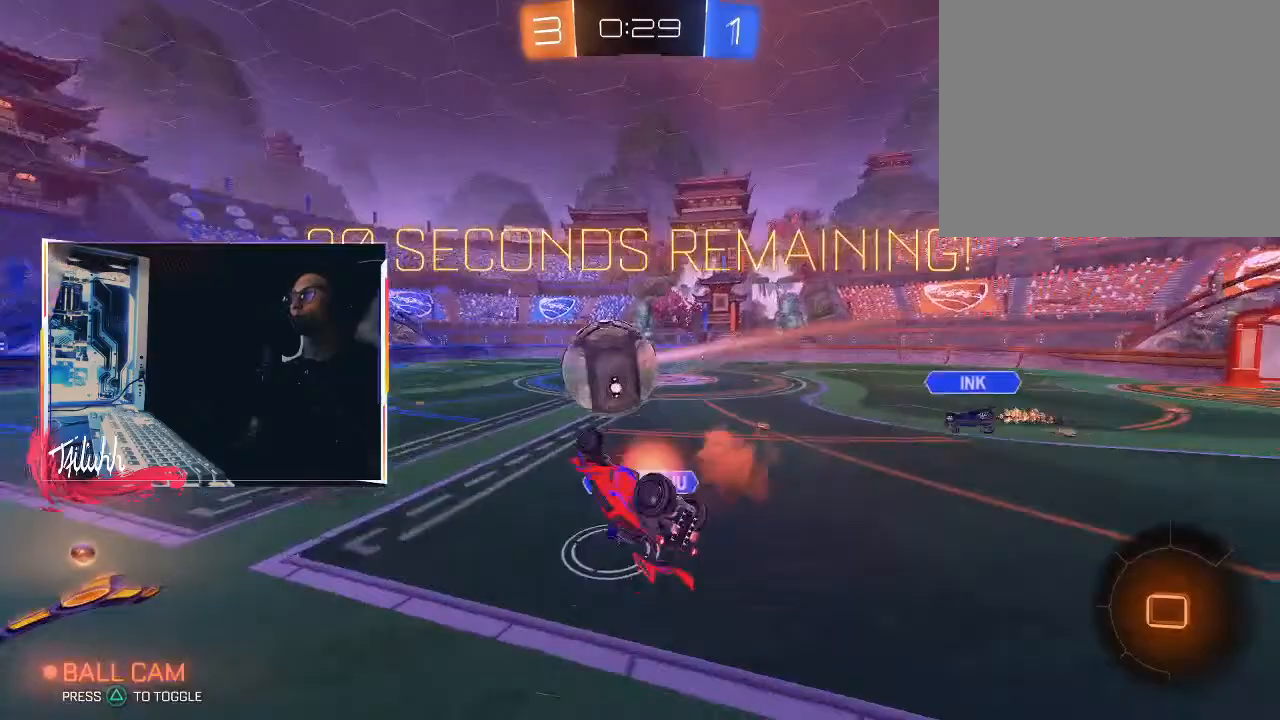
{"buttons": ["CIRCLE", "L1", "L3"], "left_stick": "down-left", "right_stick": "center", "events": [[33, "CROSS", "up"], [50, "L3", "down"], [67, "left_stick", "down"], [100, "TRIANGLE", "down"], [117, "CROSS", "down"], [150, "CROSS", "up"], [183, "TRIANGLE", "up"], [283, "left_stick", "down-left"]]}
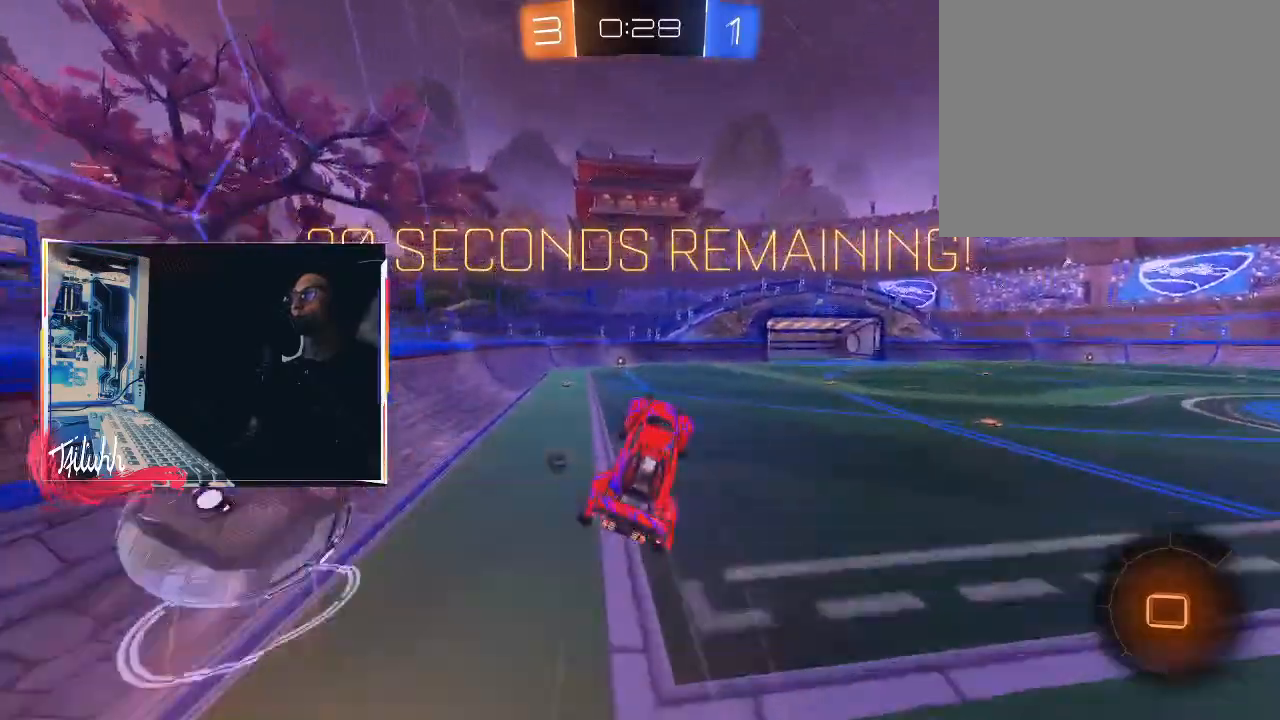
{"buttons": ["L1", "R2"], "left_stick": "center", "right_stick": "center", "events": [[17, "L3", "up"], [33, "L1", "up"], [67, "CIRCLE", "up"], [217, "left_stick", "down-right"], [250, "L1", "down"], [300, "R2", "down"], [500, "left_stick", "center"]]}
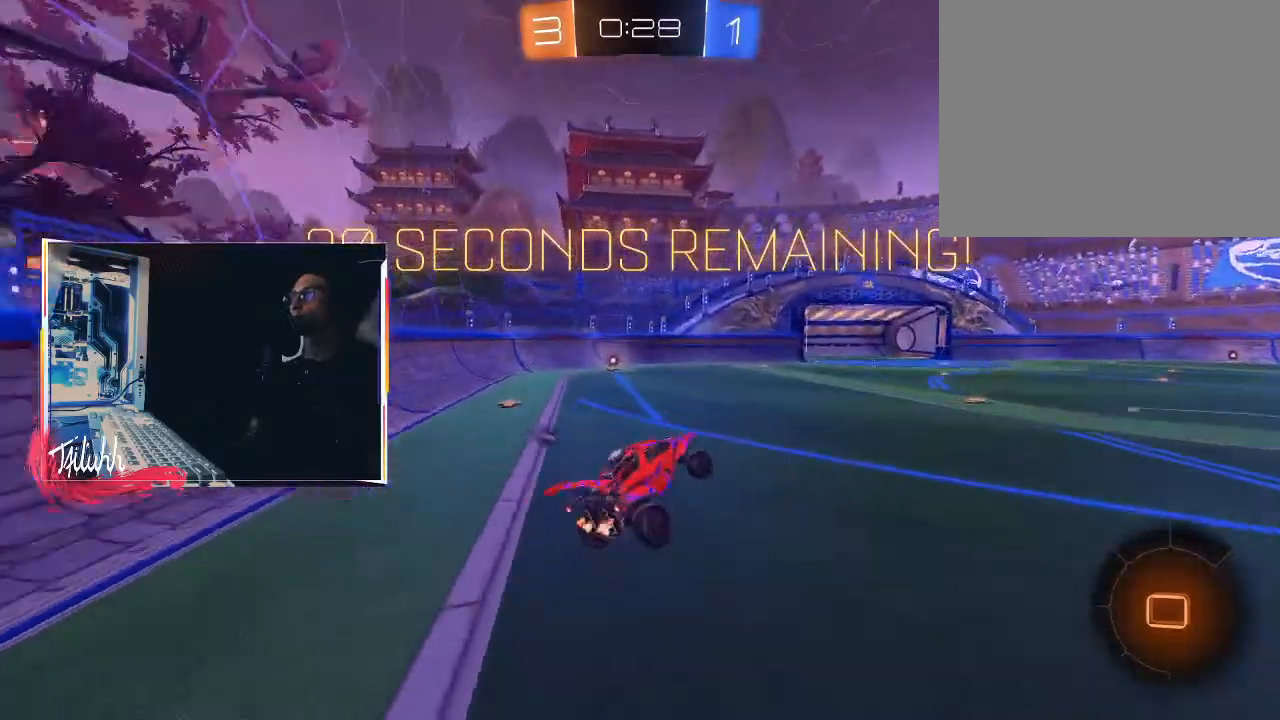
{"buttons": ["R2"], "left_stick": "center", "right_stick": "center", "events": [[17, "left_stick", "left"], [33, "L1", "up"], [333, "left_stick", "center"]]}
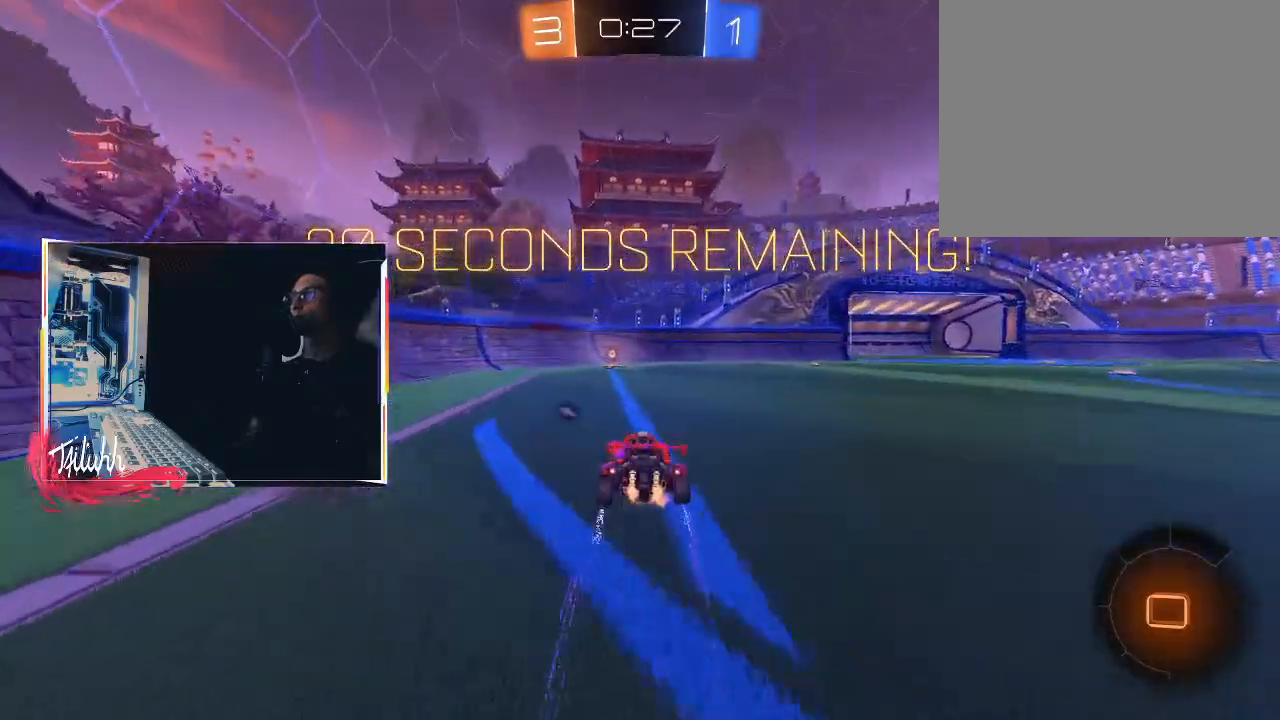
{"buttons": ["R2"], "left_stick": "up-left", "right_stick": "center", "events": [[167, "TRIANGLE", "down"], [283, "TRIANGLE", "up"], [483, "left_stick", "up-left"]]}
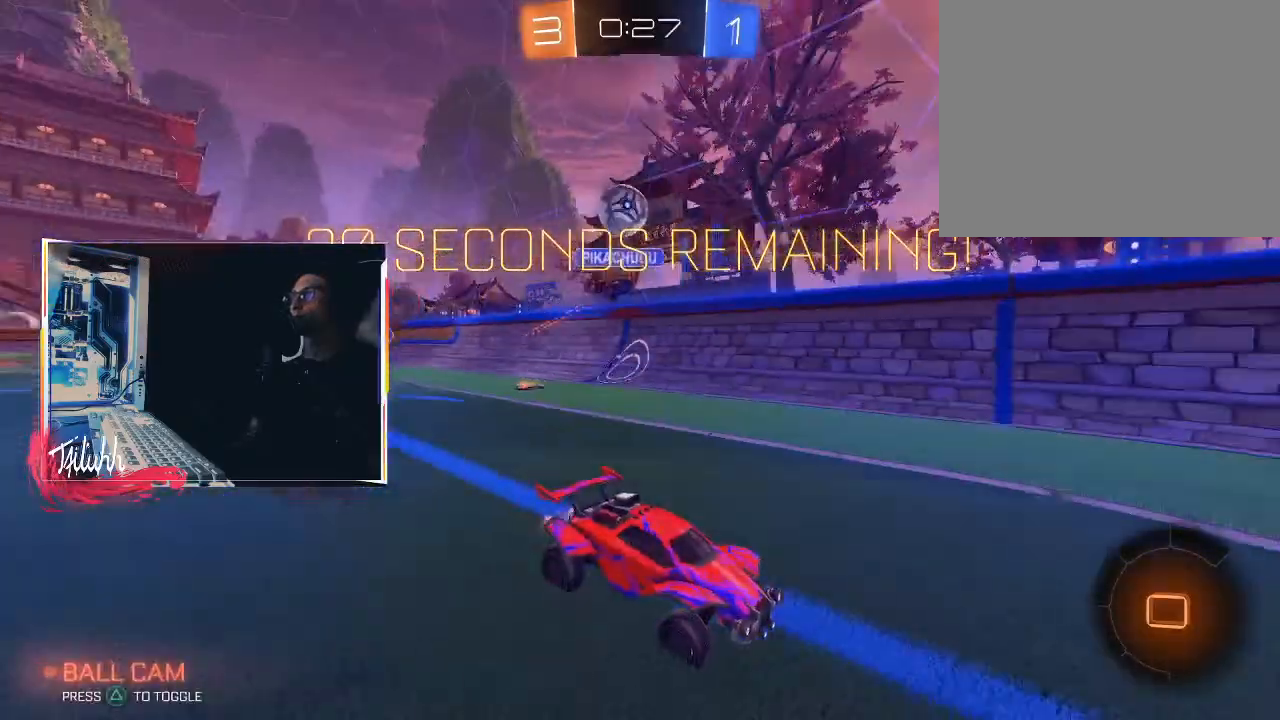
{"buttons": ["L1", "R2"], "left_stick": "down-right", "right_stick": "center", "events": [[183, "left_stick", "center"], [250, "left_stick", "down-right"], [283, "L1", "down"], [367, "L1", "up"], [433, "L1", "down"]]}
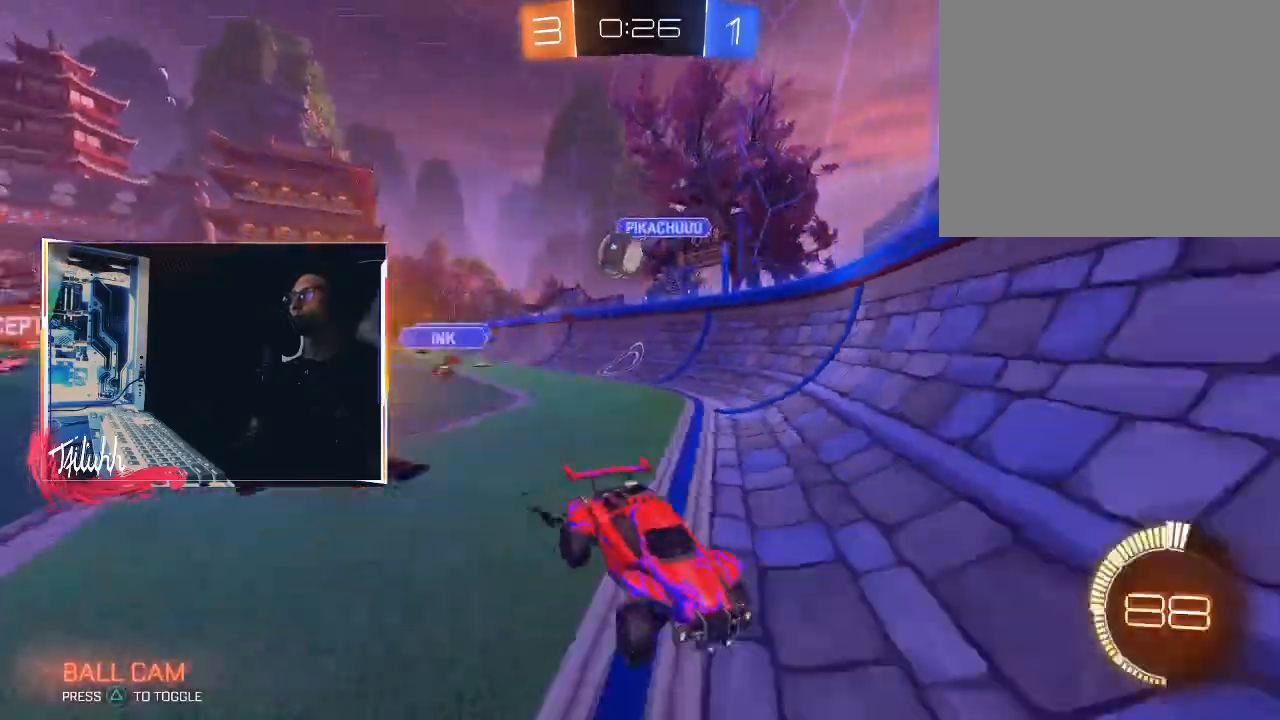
{"buttons": ["CIRCLE", "R2"], "left_stick": "center", "right_stick": "center", "events": [[17, "L1", "up"], [117, "CIRCLE", "down"], [500, "left_stick", "center"]]}